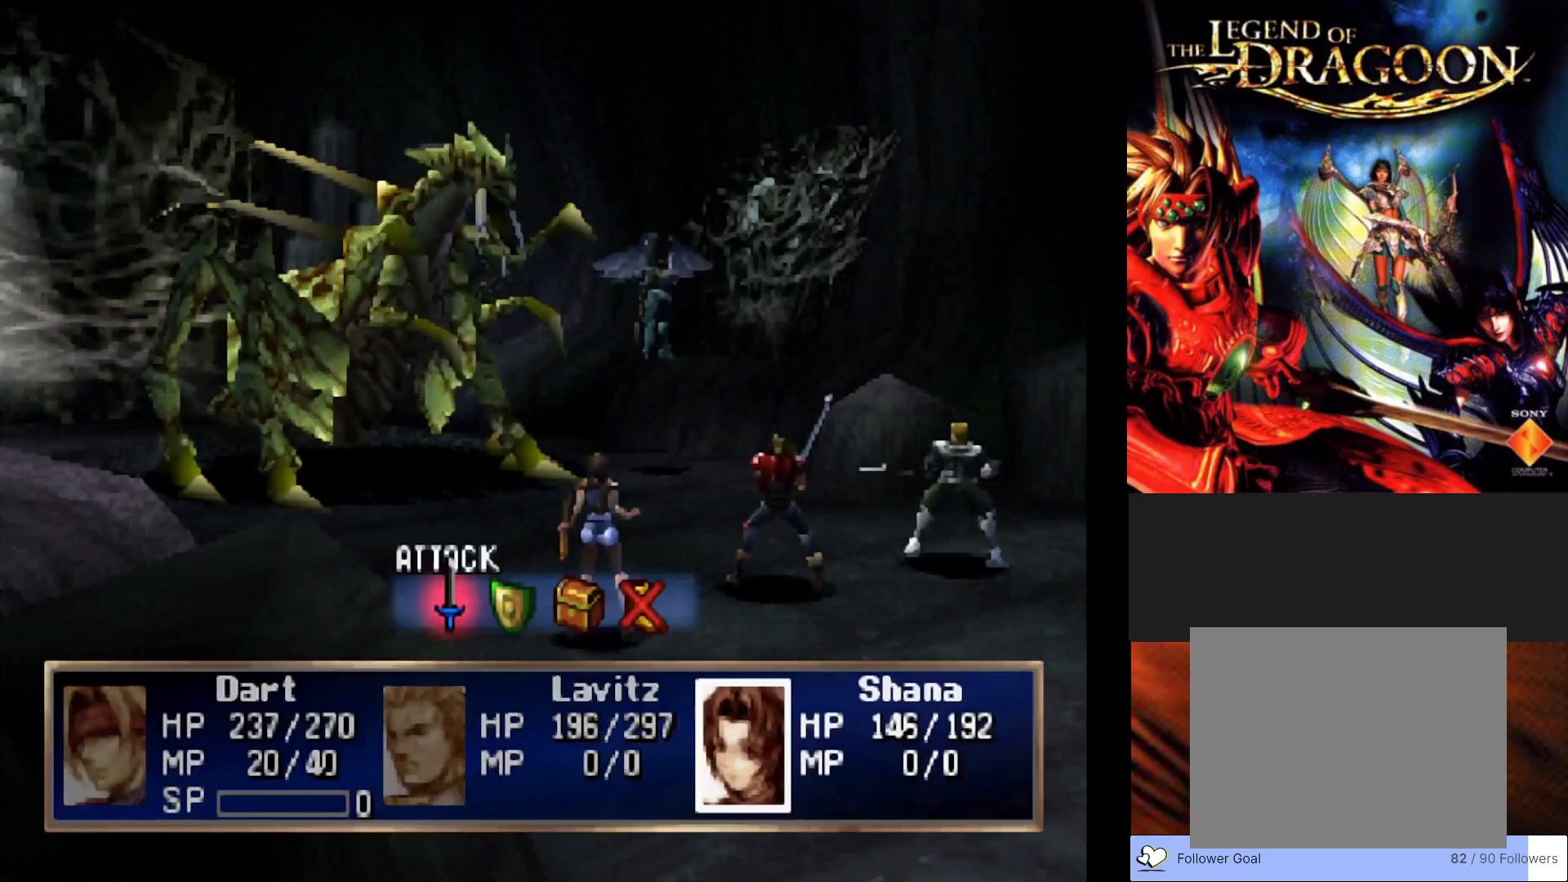
Gameplay with a controller (PlayStation layout); each line is a JSON object with the inputs held at the frame after it. "events" lists button and stick changes between this image and that frame as [ms after this image, input, new state], when the widget could be followed in between. Not read: right_stick.
{"buttons": [], "left_stick": "center", "events": [[167, "CROSS", "down"], [333, "CROSS", "up"]]}
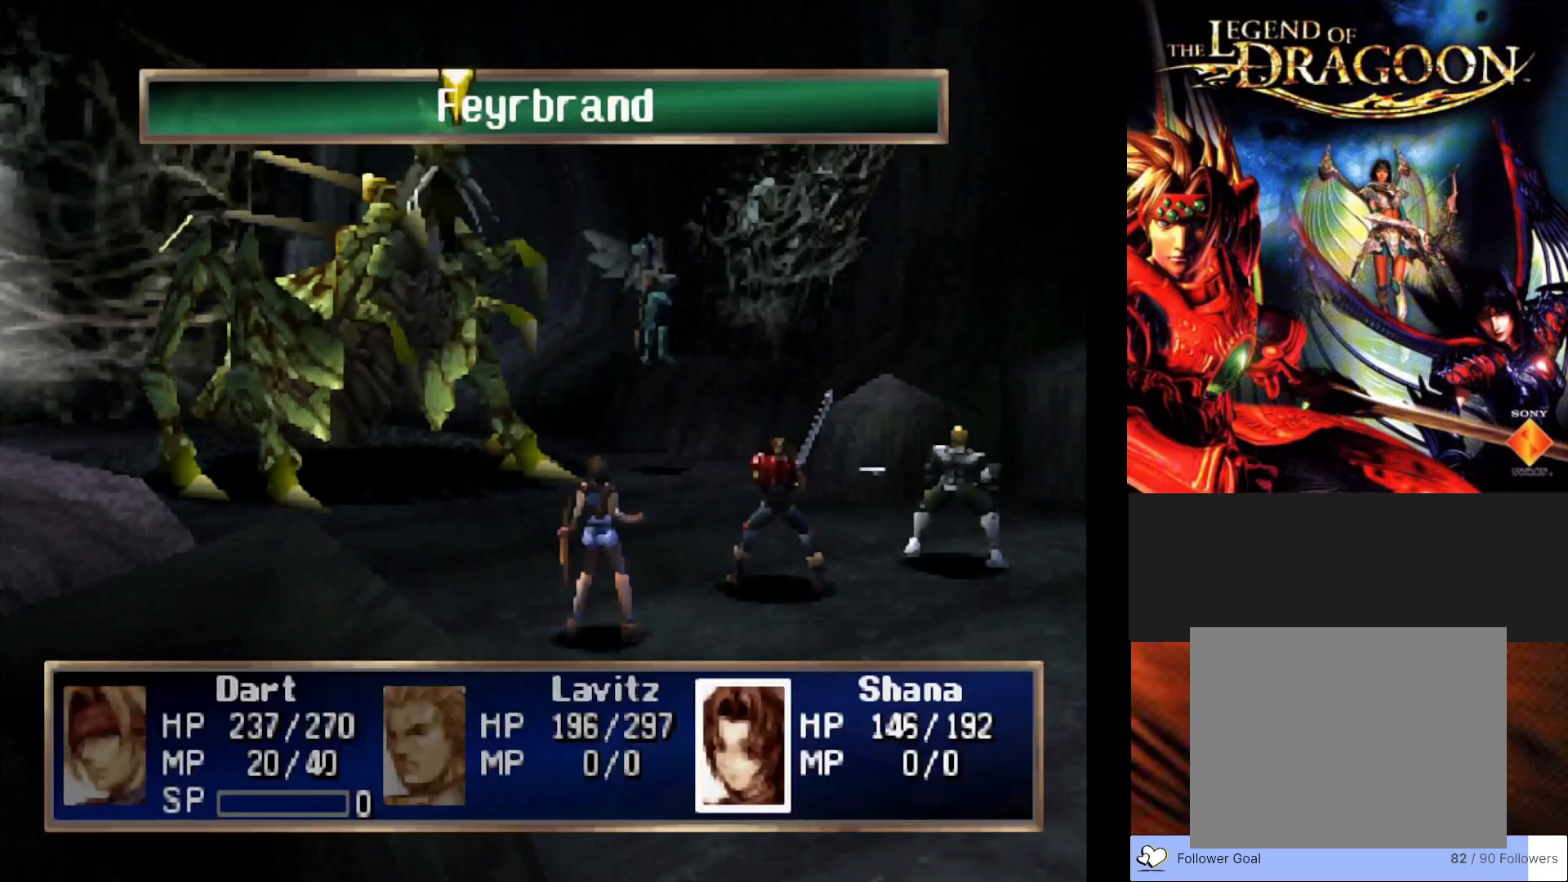
{"buttons": ["CIRCLE"], "left_stick": "center", "events": [[433, "CIRCLE", "down"]]}
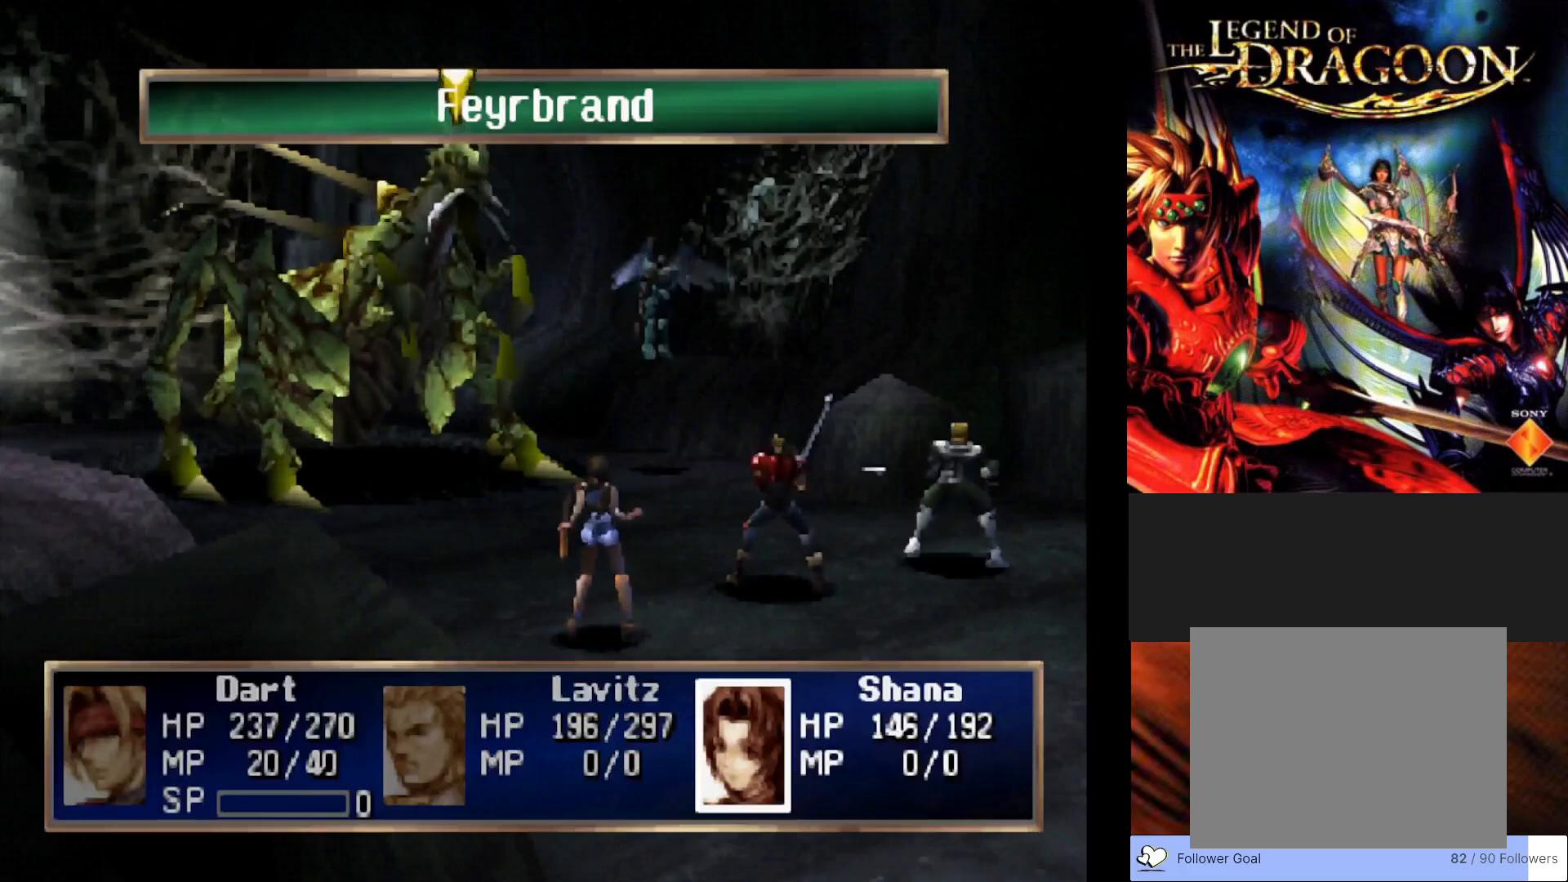
{"buttons": [], "left_stick": "center", "events": [[33, "CIRCLE", "up"]]}
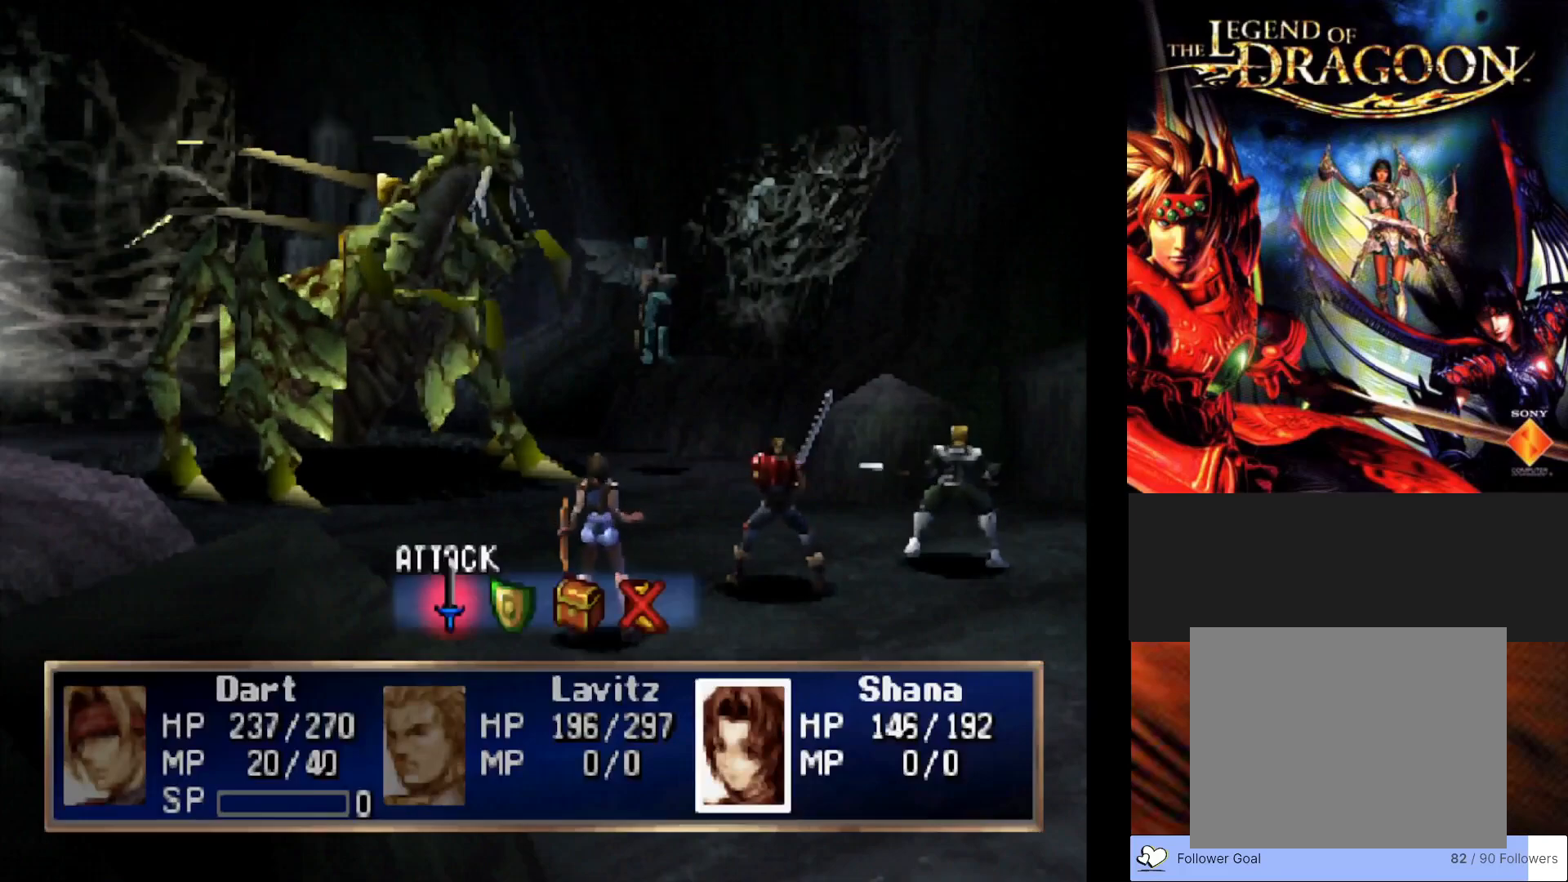
{"buttons": [], "left_stick": "center", "events": [[33, "DPAD_RIGHT", "down"], [133, "DPAD_RIGHT", "up"], [233, "CROSS", "down"], [383, "CROSS", "up"]]}
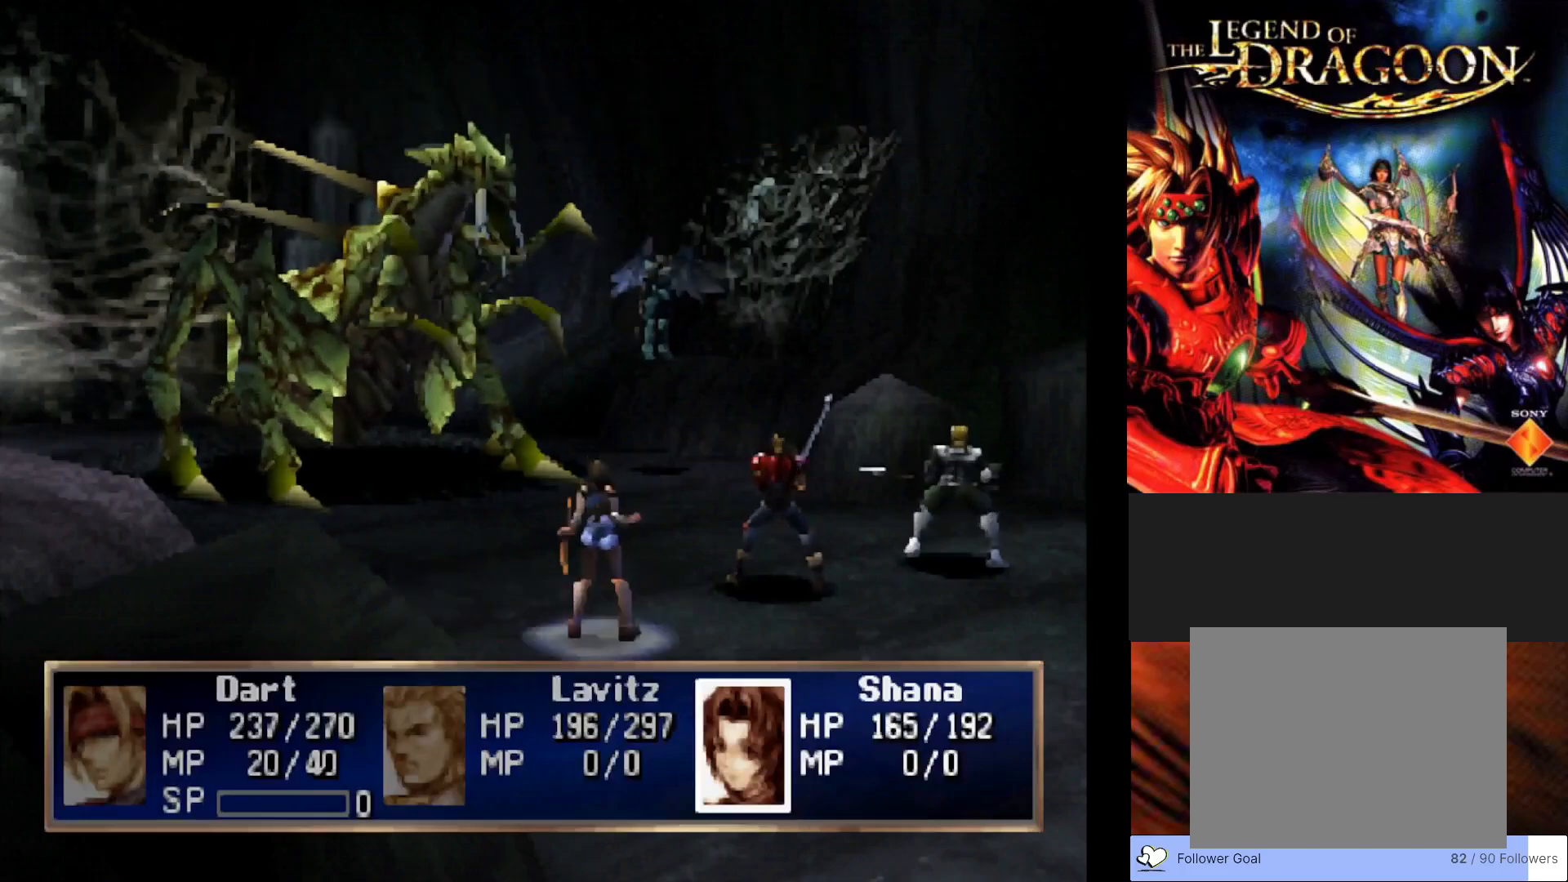
{"buttons": [], "left_stick": "center", "events": []}
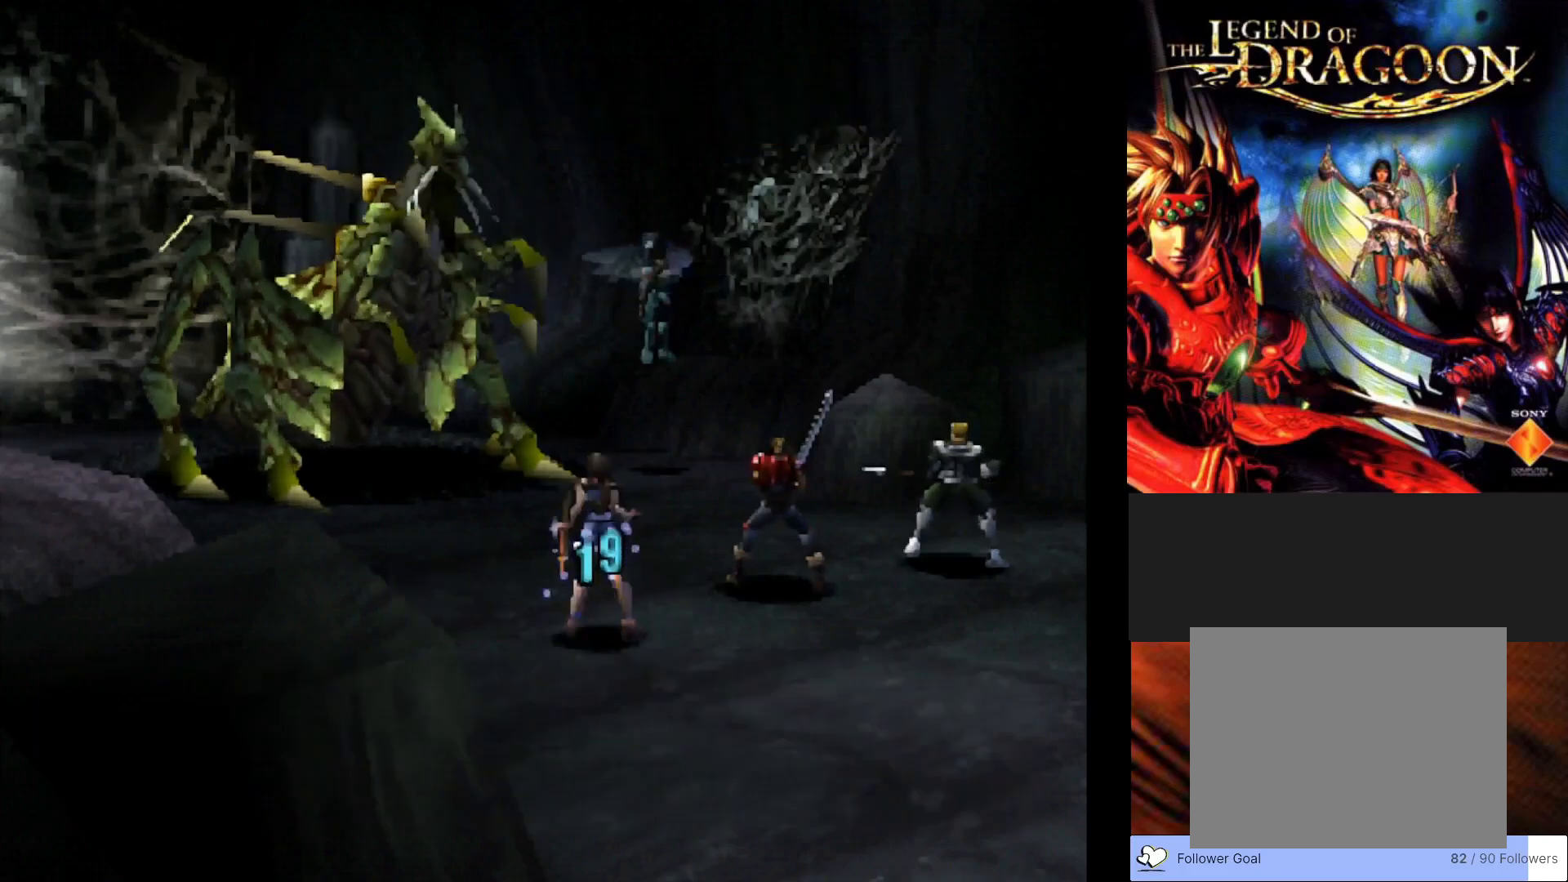
{"buttons": [], "left_stick": "center", "events": []}
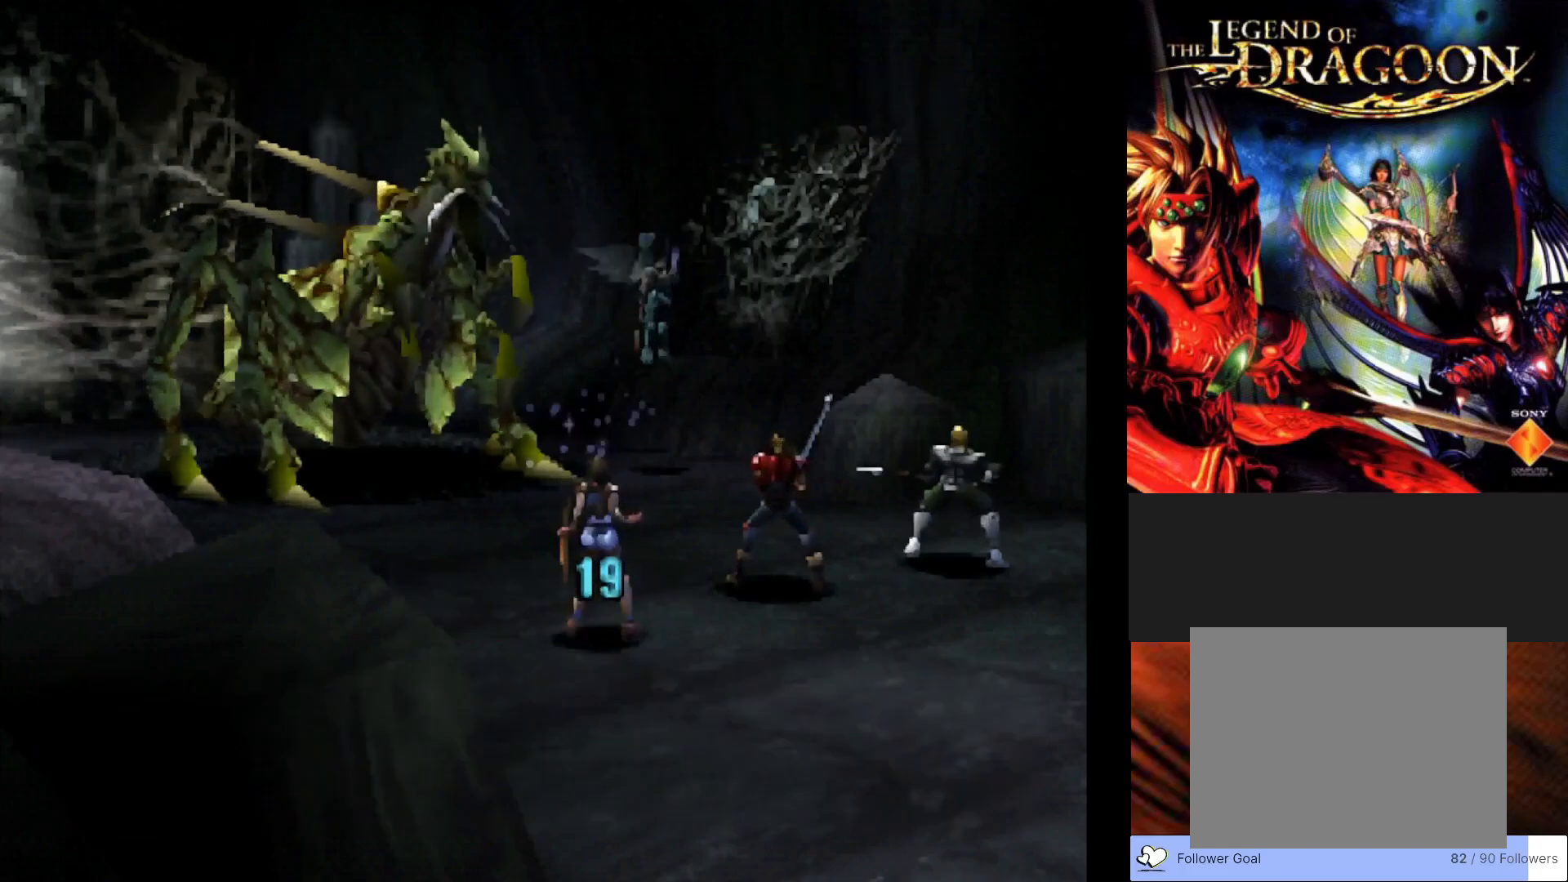
{"buttons": [], "left_stick": "center", "events": []}
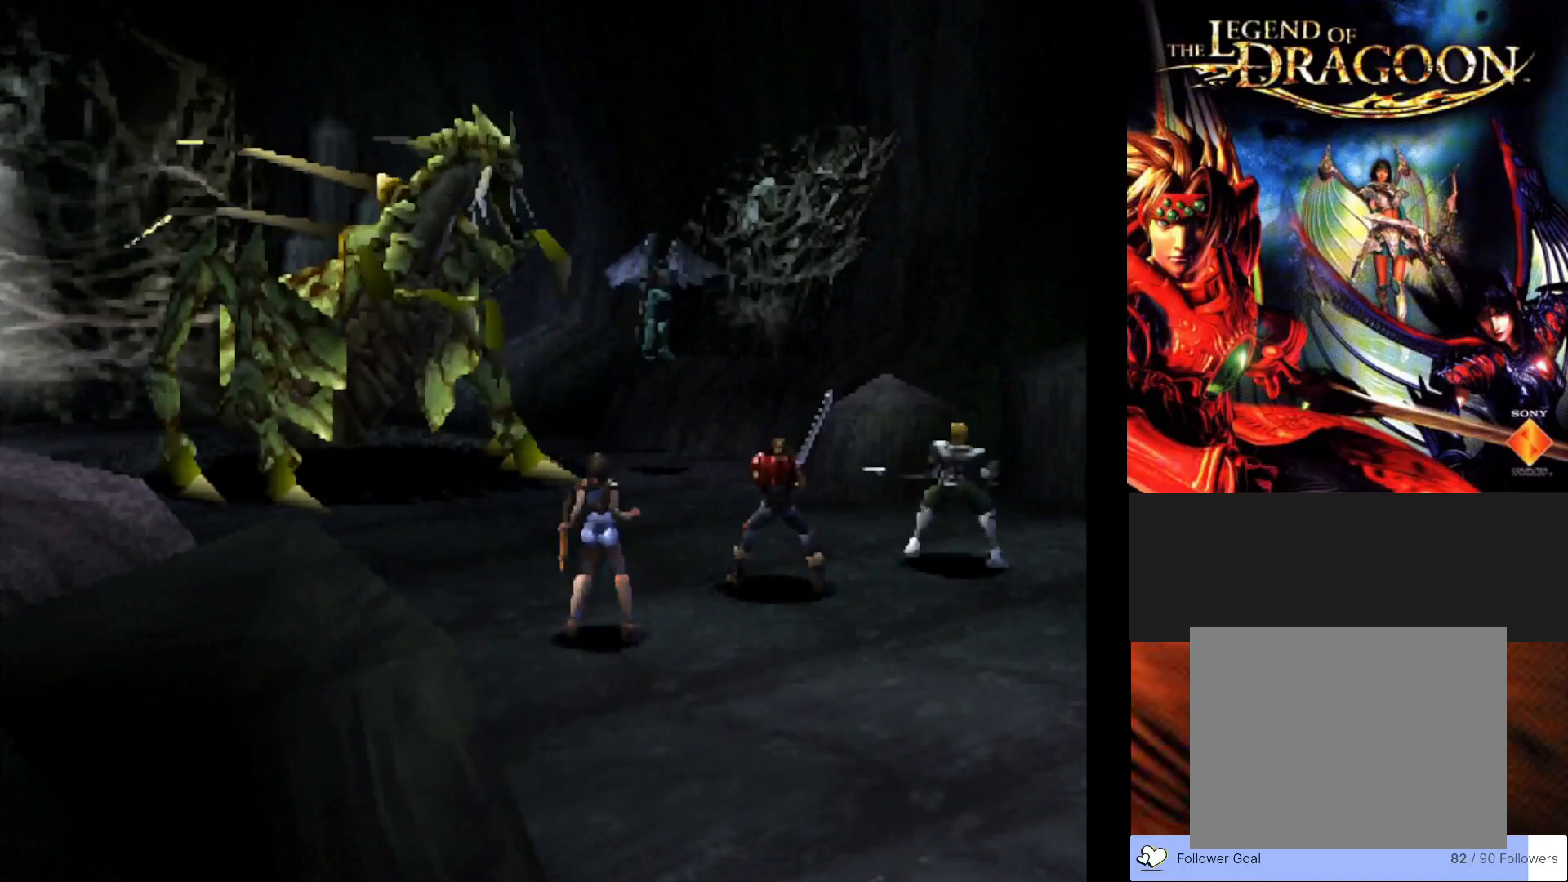
{"buttons": [], "left_stick": "center", "events": []}
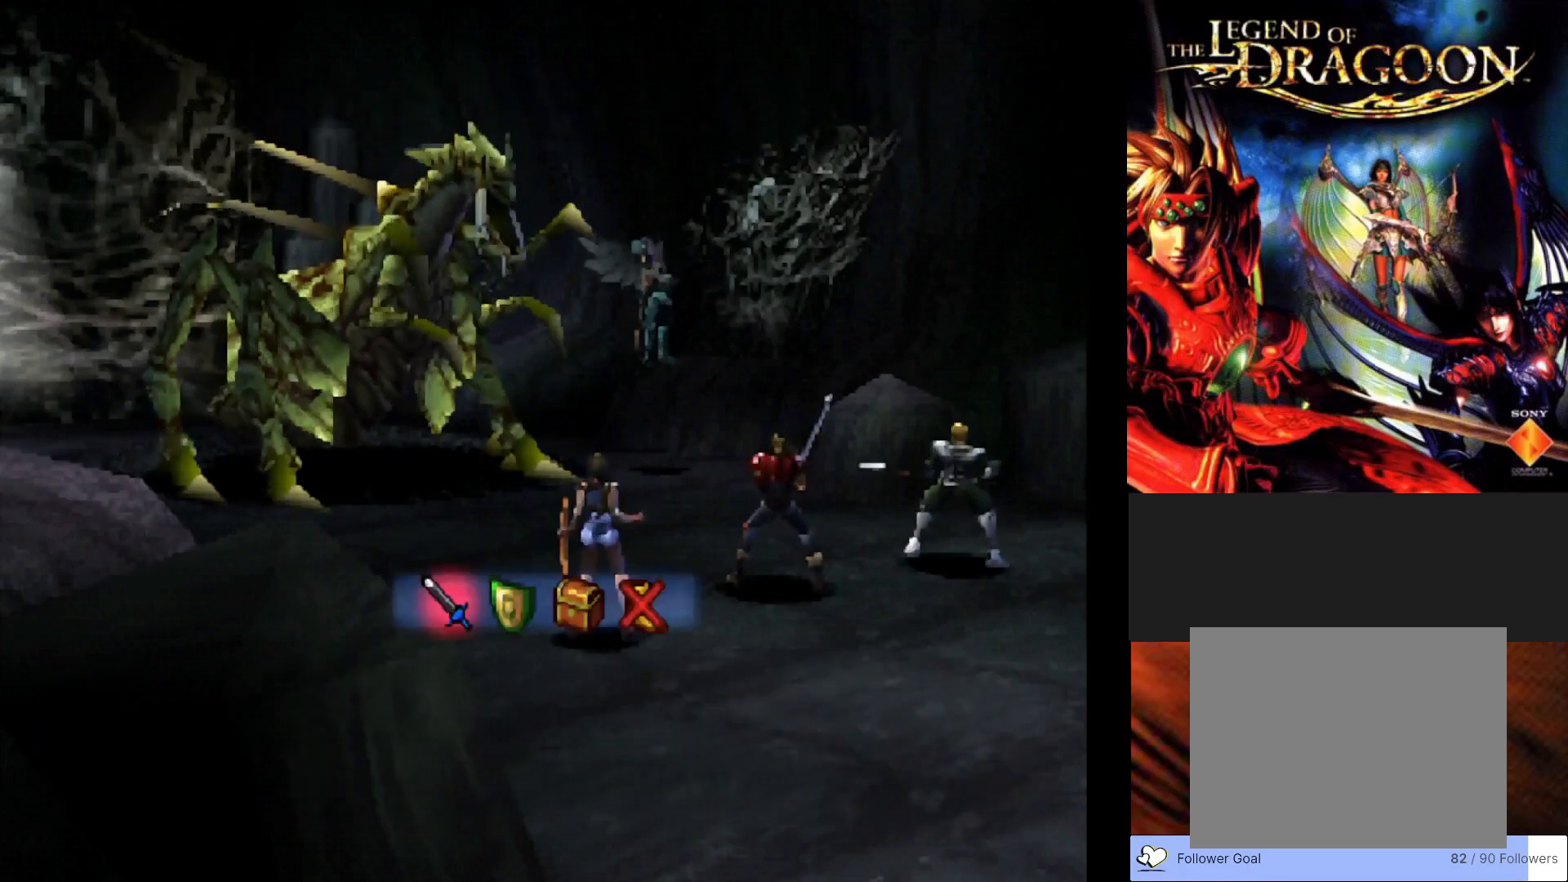
{"buttons": ["CROSS"], "left_stick": "center", "events": [[450, "CROSS", "down"]]}
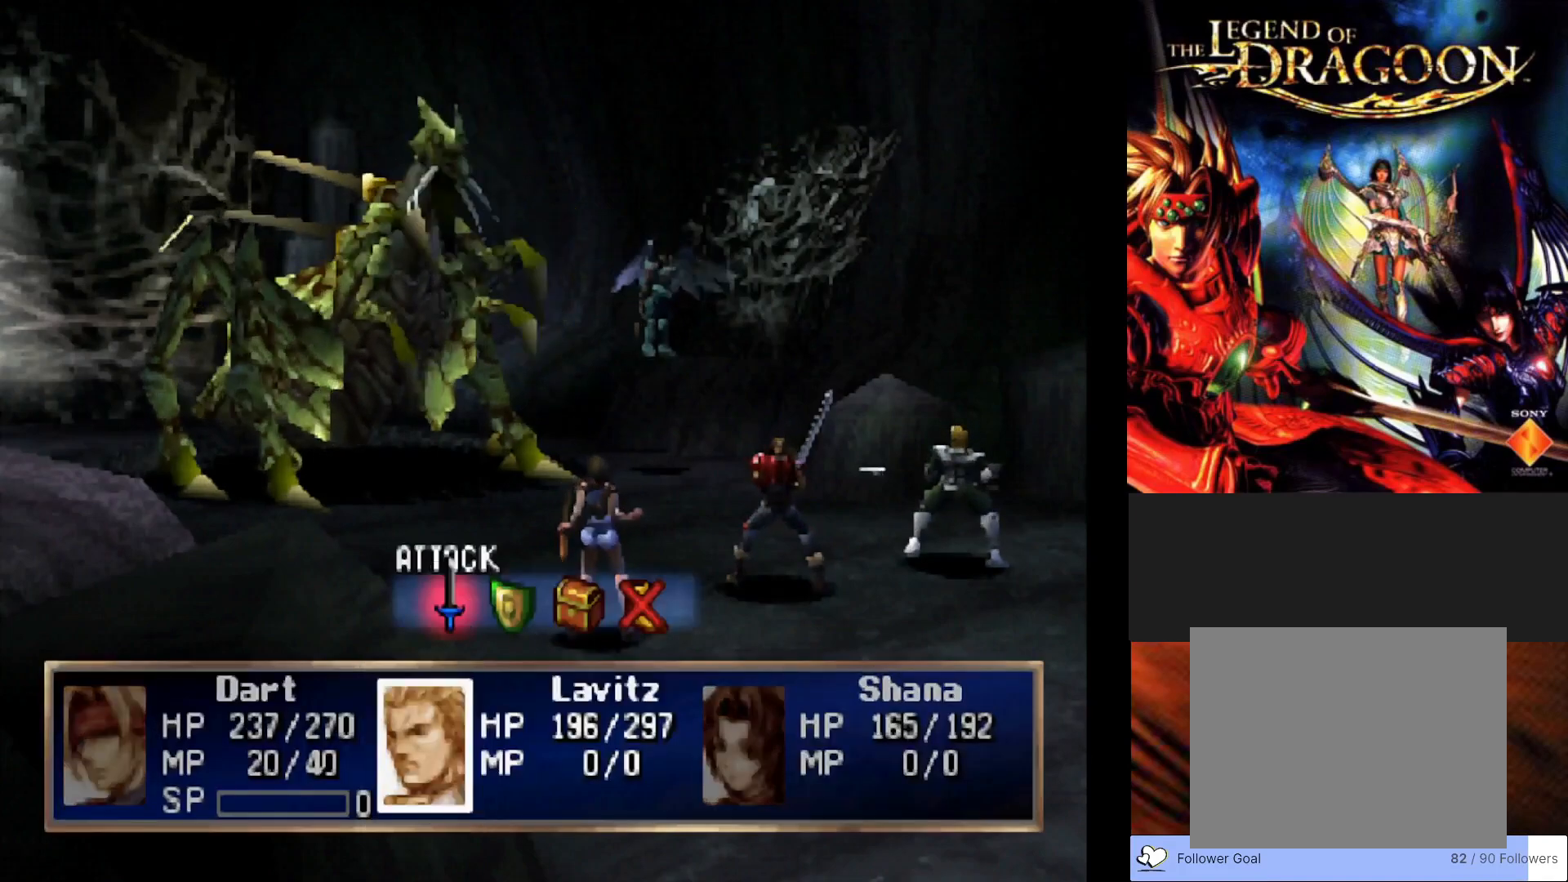
{"buttons": ["CROSS"], "left_stick": "center", "events": [[133, "CROSS", "up"], [400, "CROSS", "down"]]}
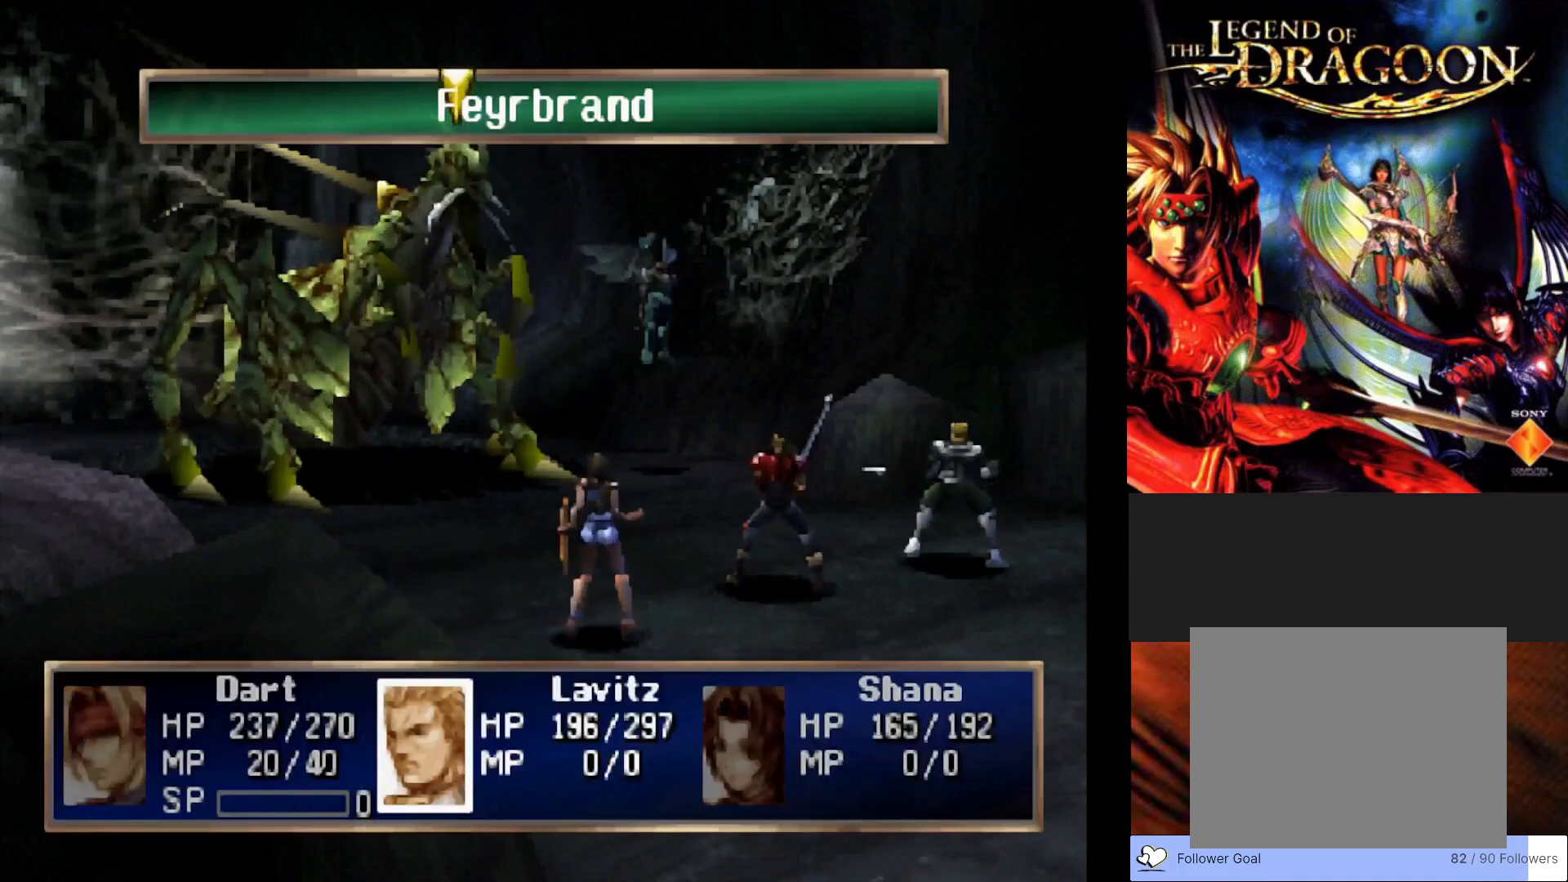
{"buttons": [], "left_stick": "center", "events": [[100, "CROSS", "up"]]}
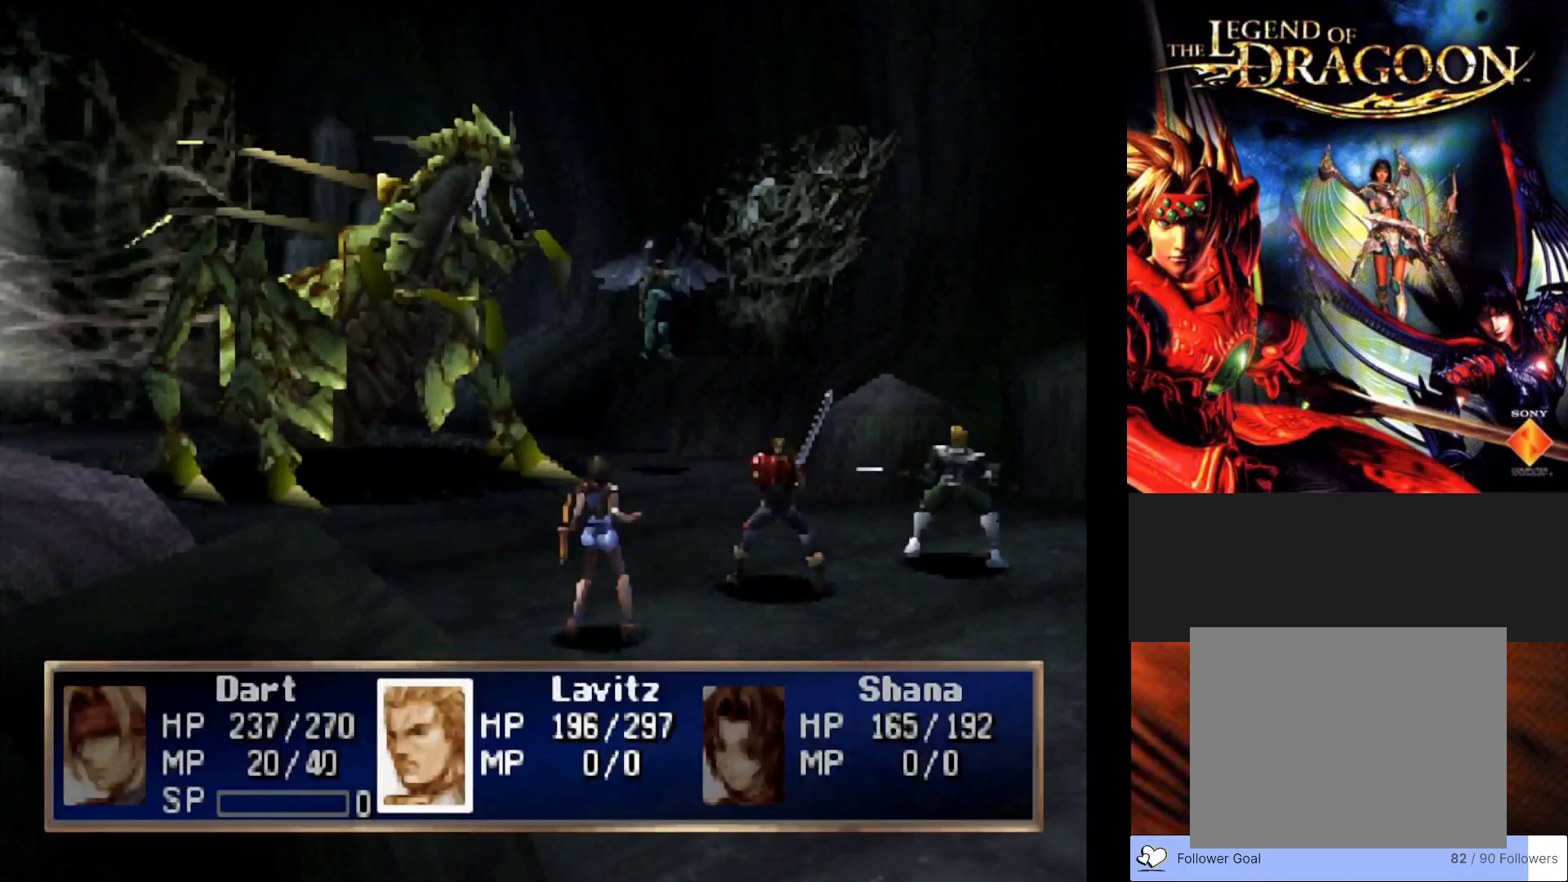
{"buttons": [], "left_stick": "center", "events": []}
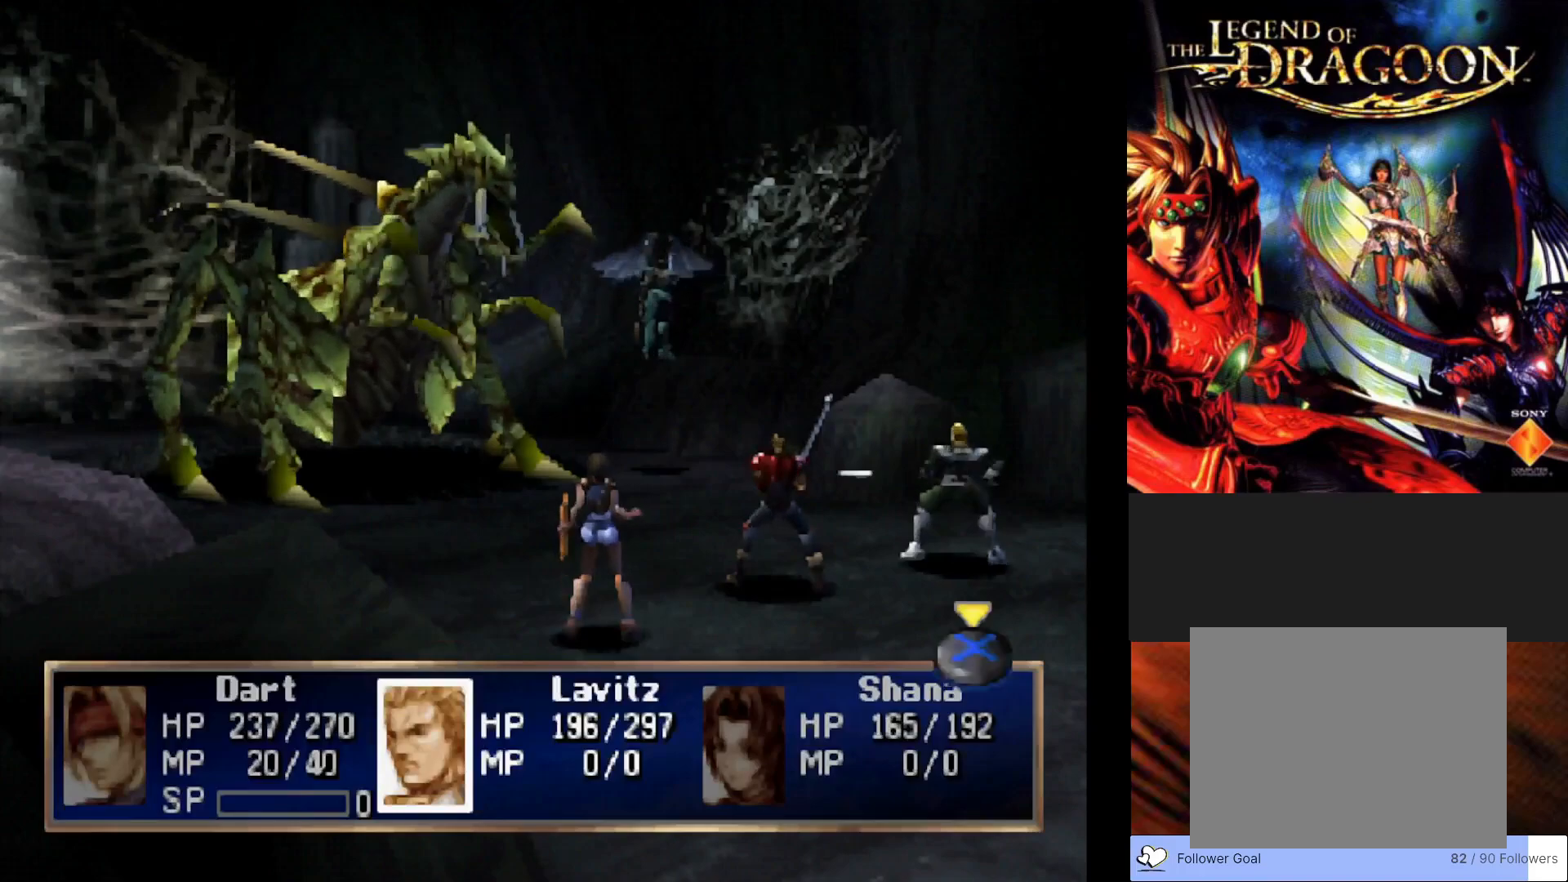
{"buttons": [], "left_stick": "center", "events": []}
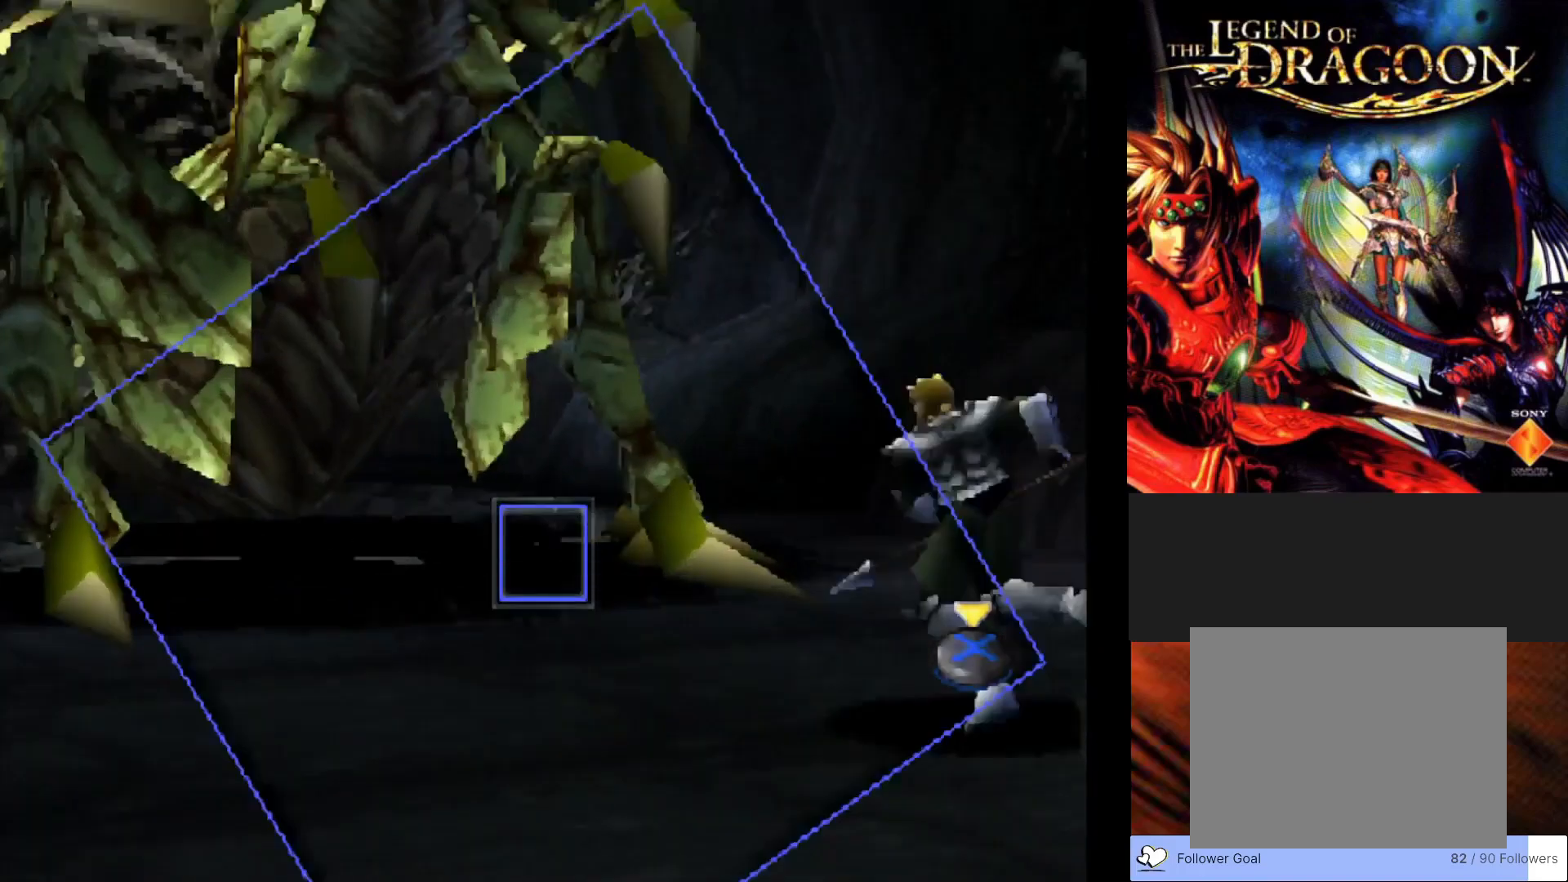
{"buttons": [], "left_stick": "center", "events": []}
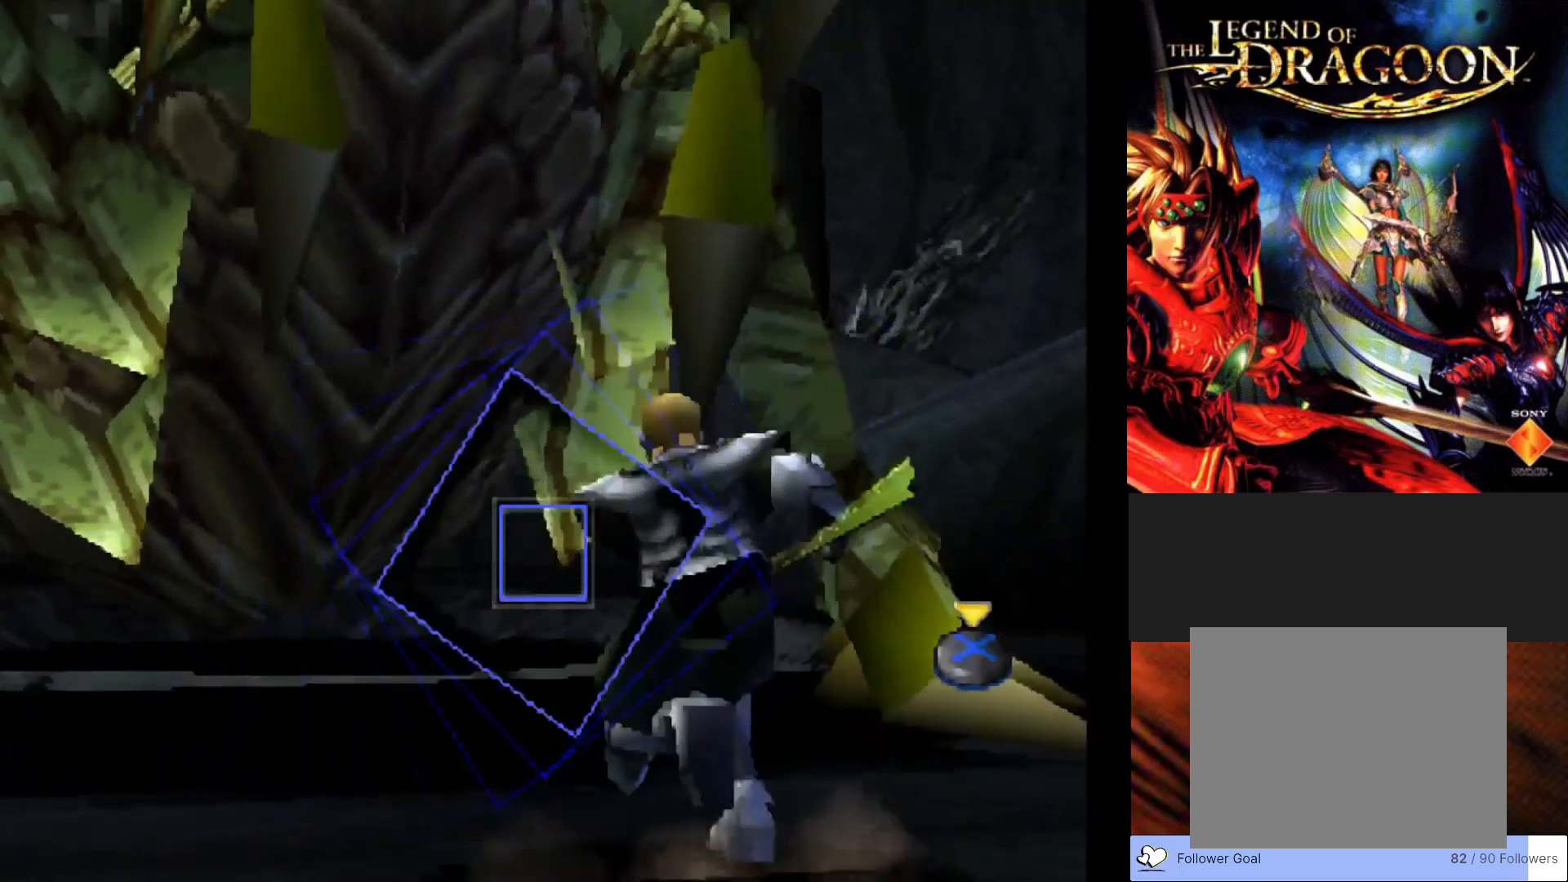
{"buttons": [], "left_stick": "center", "events": [[17, "CROSS", "down"], [200, "CROSS", "up"]]}
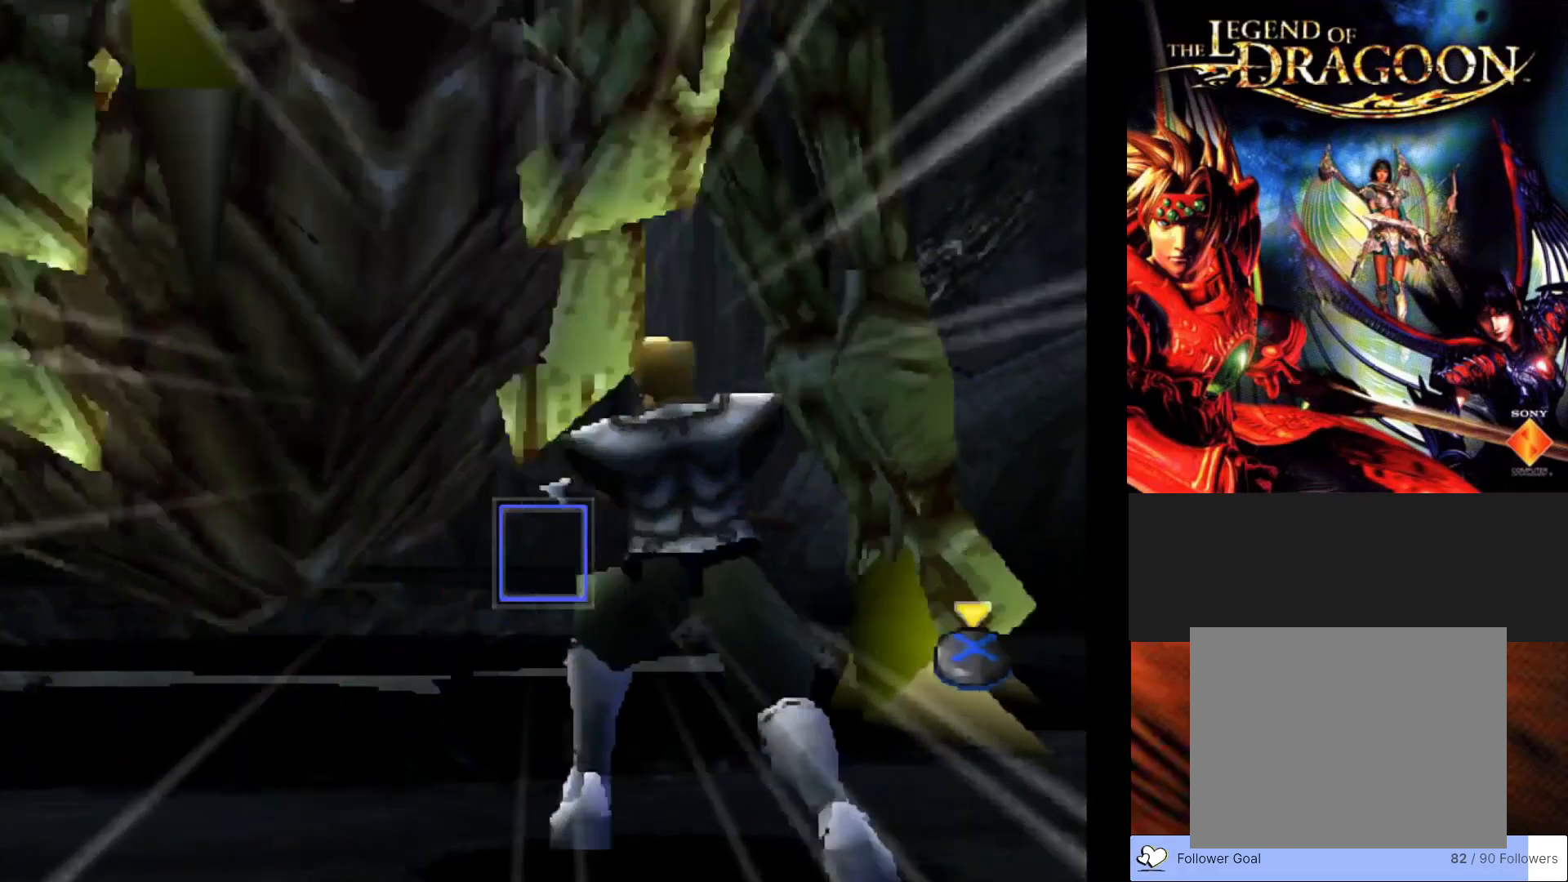
{"buttons": [], "left_stick": "center", "events": []}
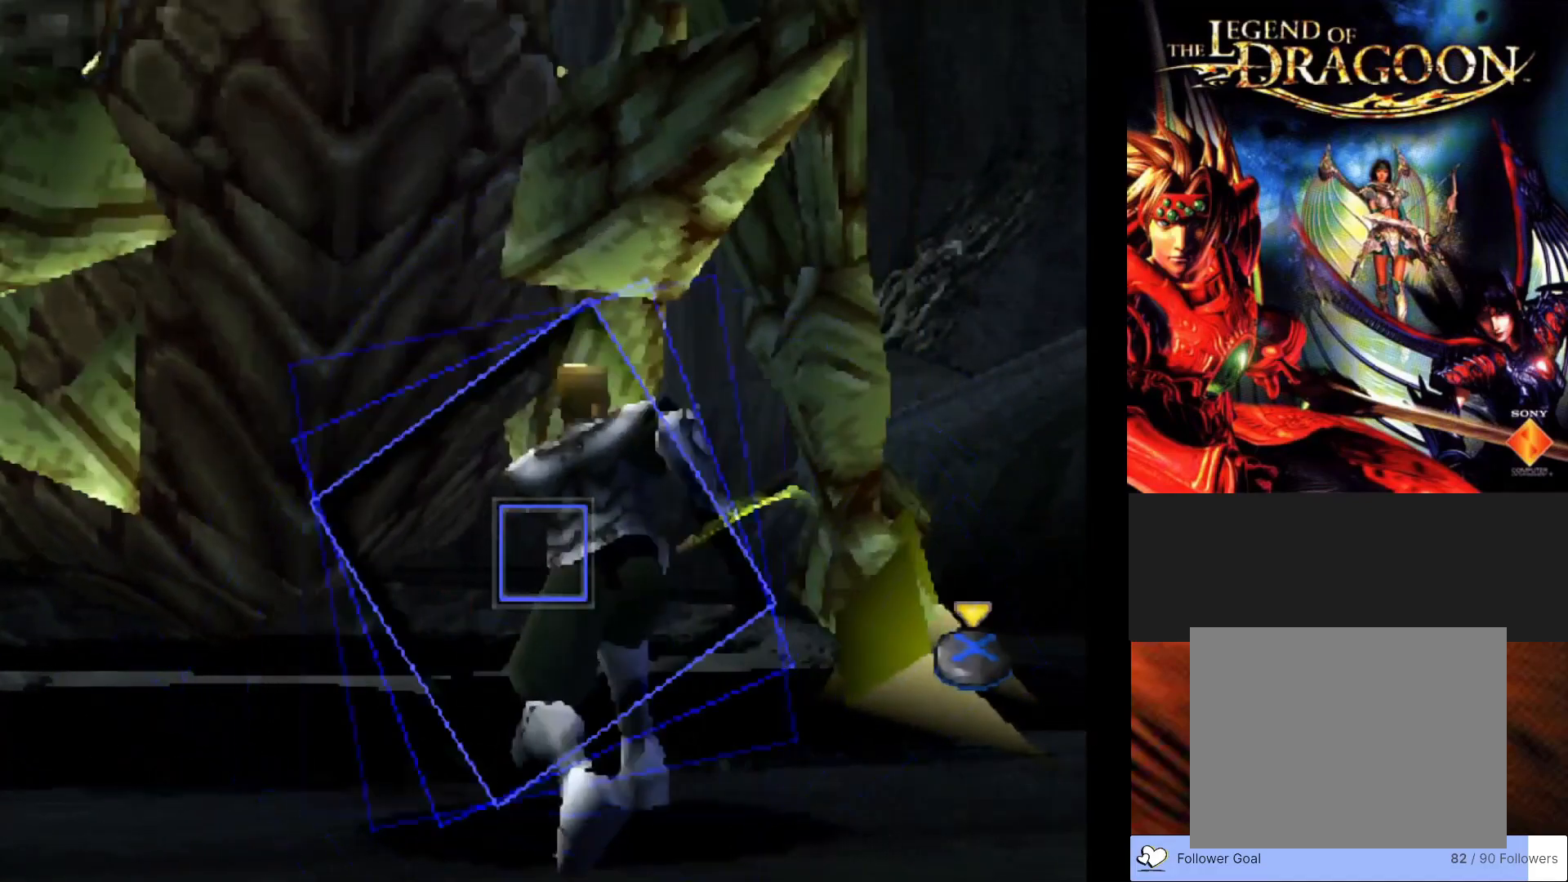
{"buttons": [], "left_stick": "center", "events": [[133, "CROSS", "down"], [333, "CROSS", "up"]]}